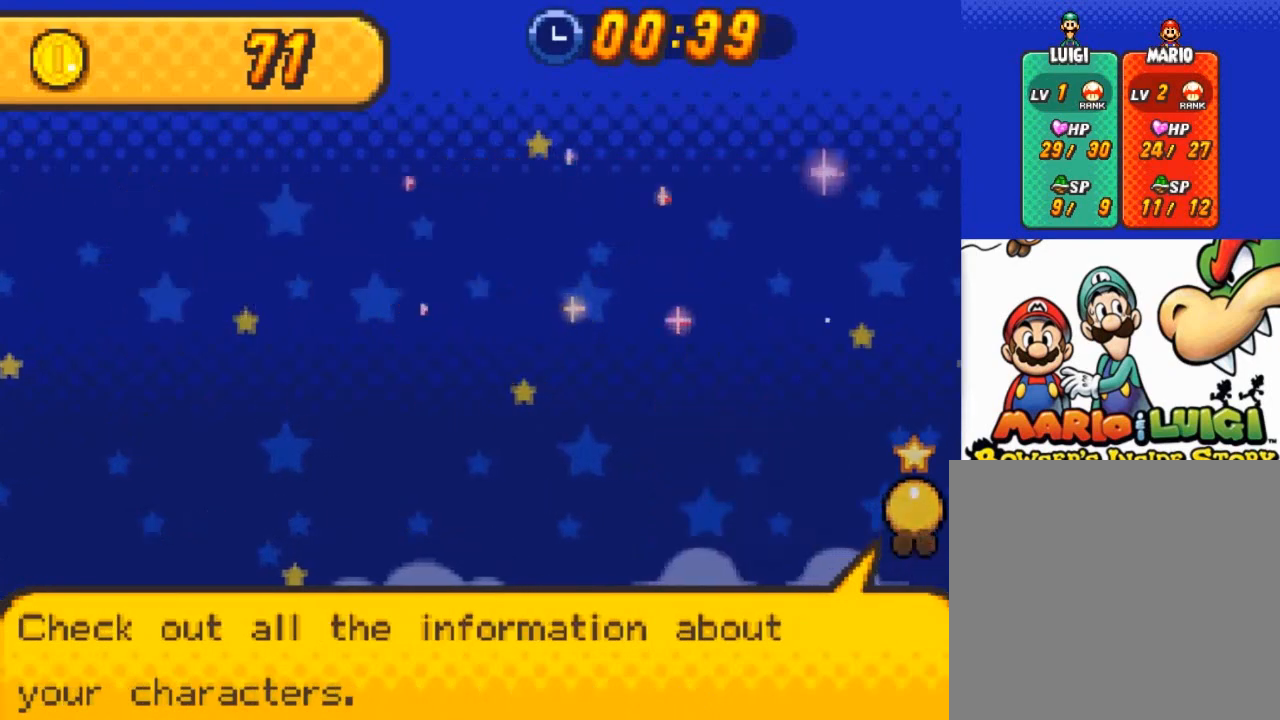
Gameplay with a controller (Xbox layout); each line is a JSON object with the inputs held at the frame after it. "events" lists button and stick changes between this image and that frame as [ms after this image, input, new state], when the widget could be followed in between. Not read: right_stick.
{"buttons": [], "left_stick": "center", "events": []}
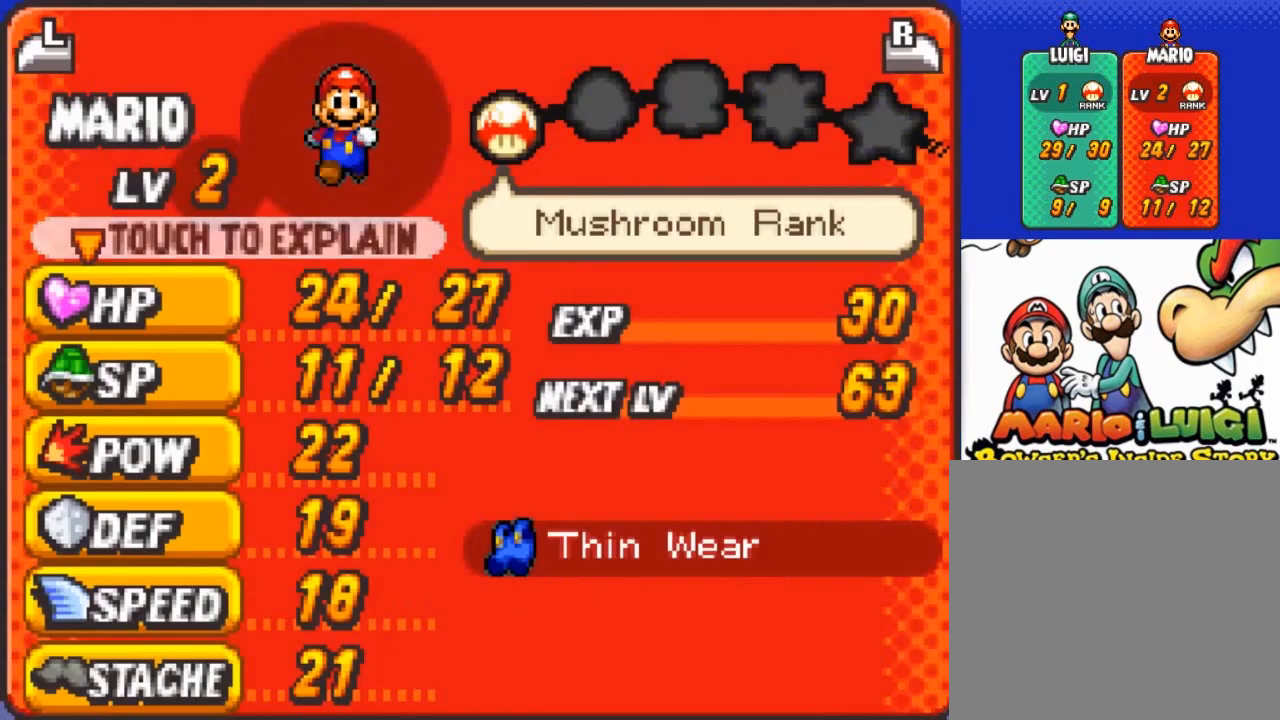
{"buttons": [], "left_stick": "center", "events": []}
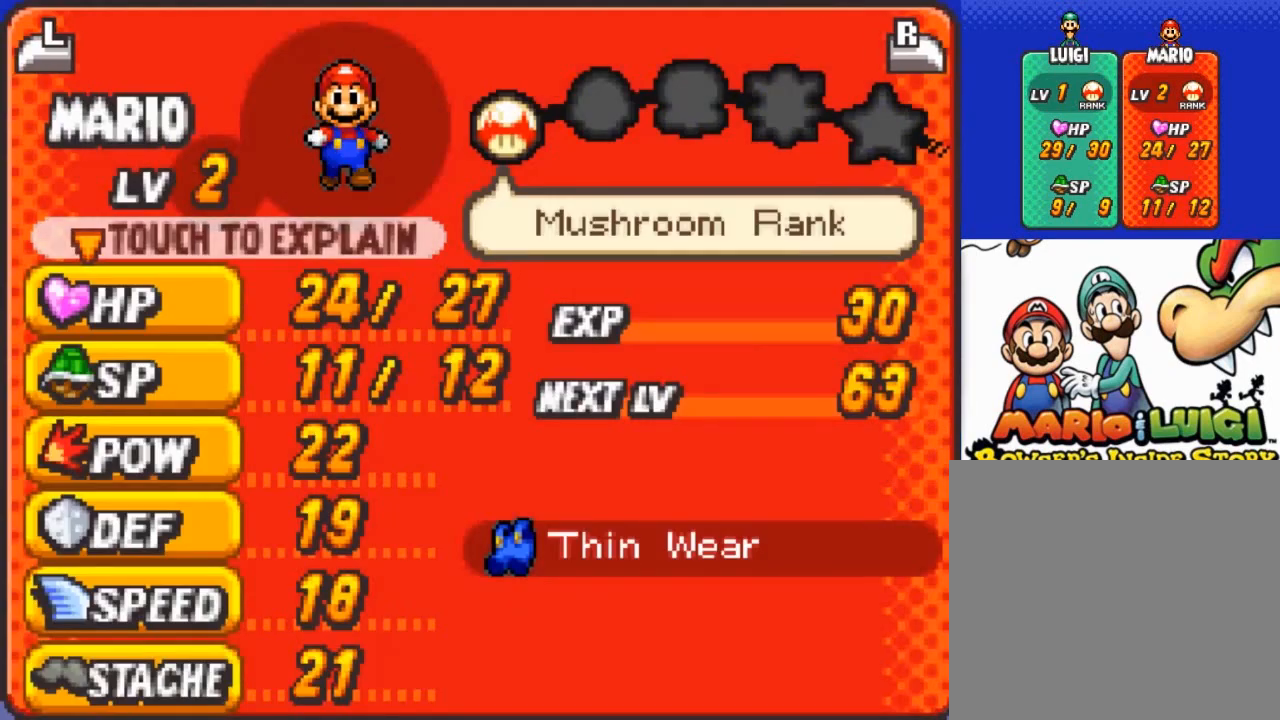
{"buttons": [], "left_stick": "center", "events": []}
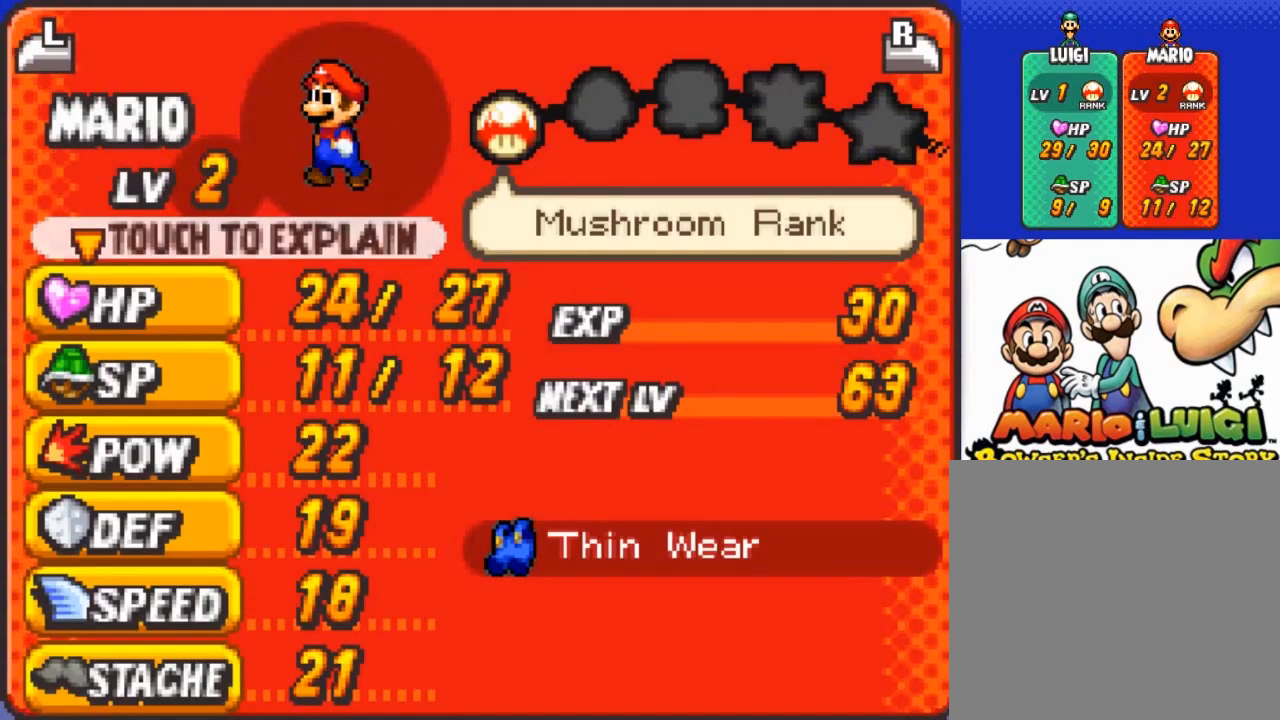
{"buttons": [], "left_stick": "right", "events": [[334, "left_stick", "right"]]}
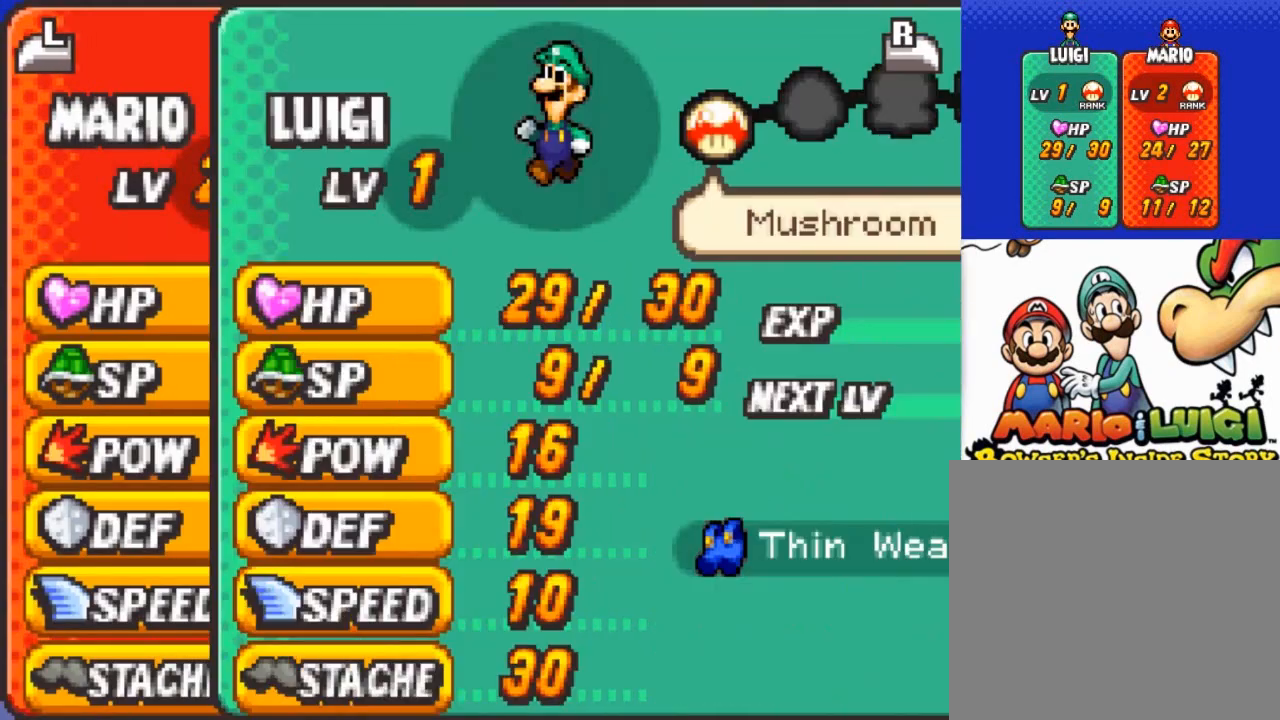
{"buttons": [], "left_stick": "center", "events": [[67, "left_stick", "center"]]}
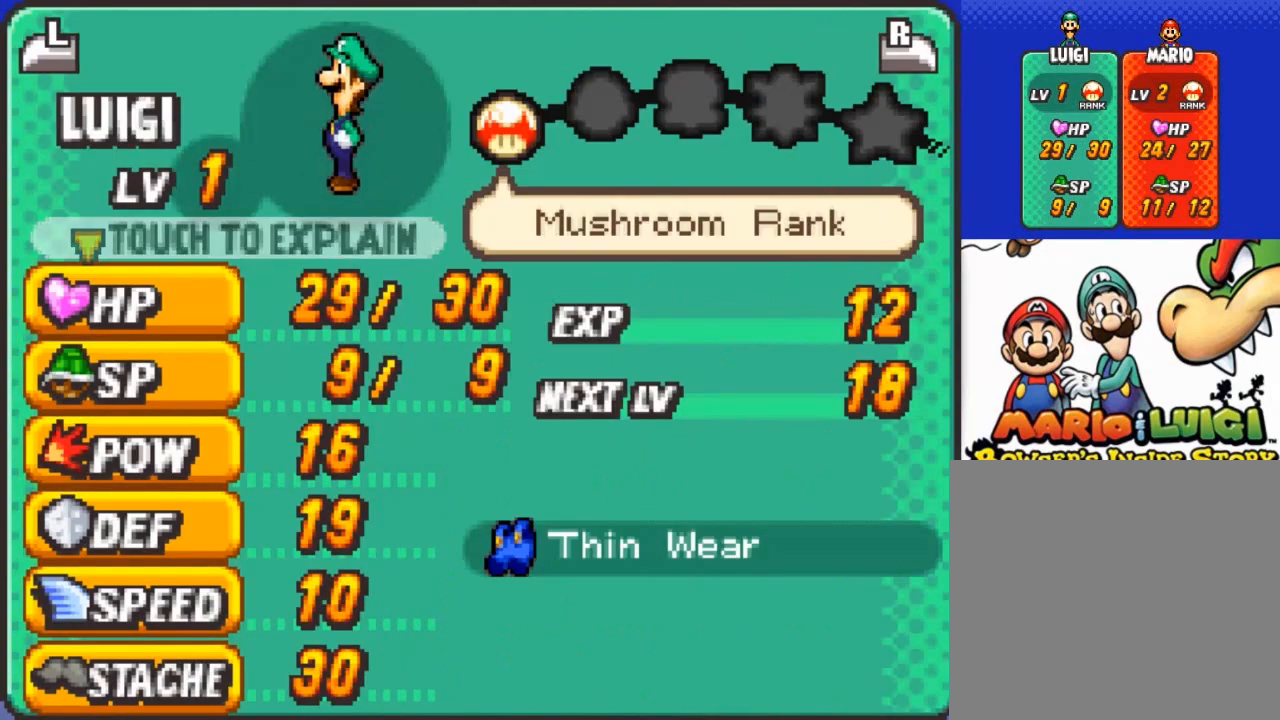
{"buttons": [], "left_stick": "center", "events": [[133, "left_stick", "up-left"], [267, "left_stick", "center"]]}
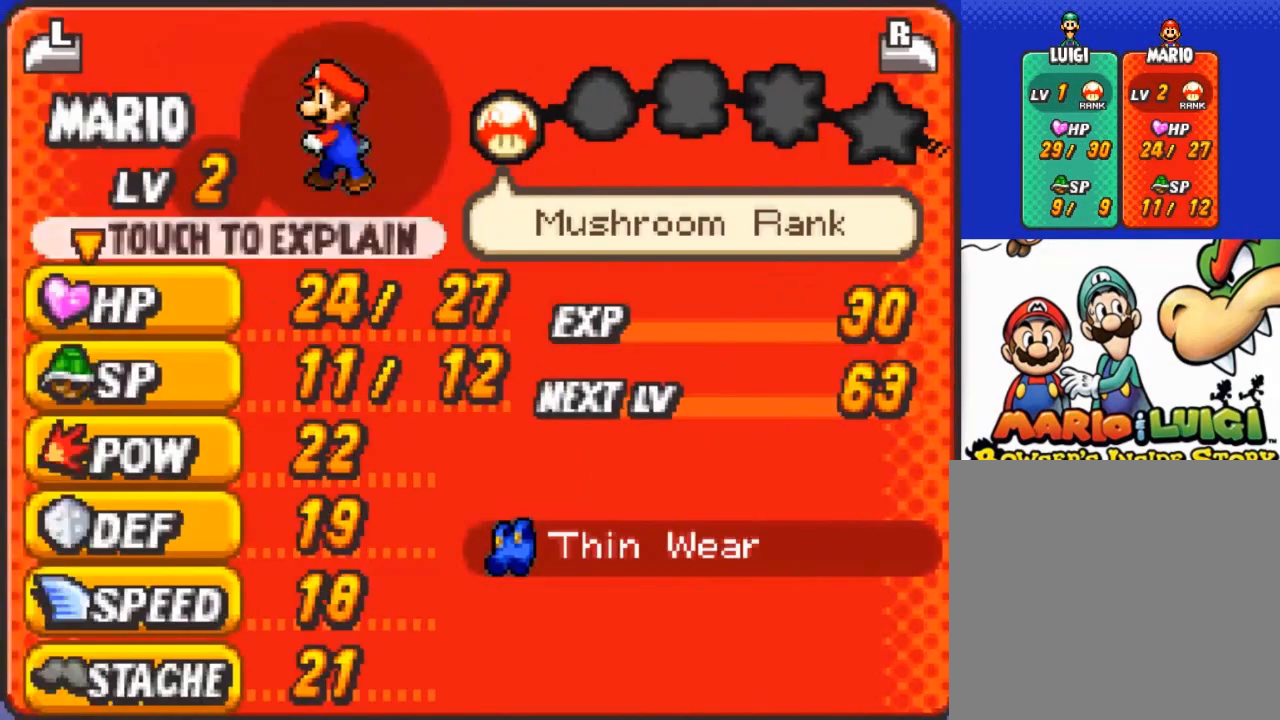
{"buttons": [], "left_stick": "center", "events": []}
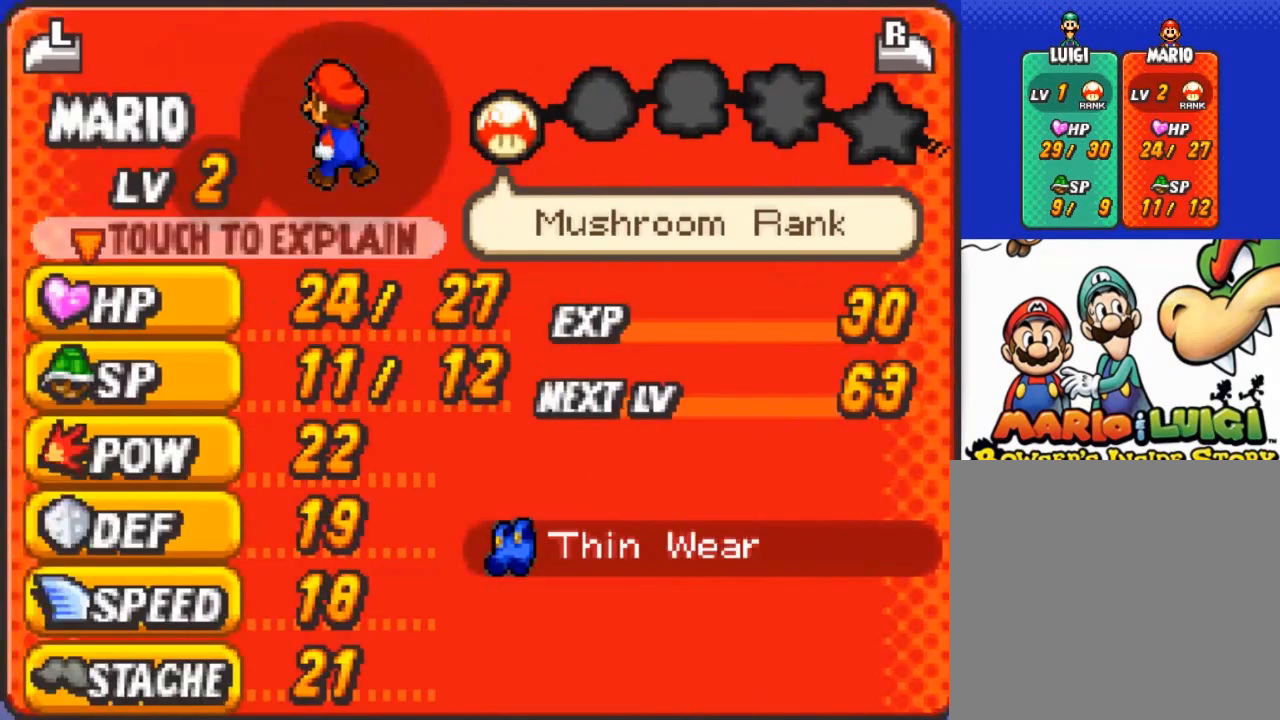
{"buttons": [], "left_stick": "right", "events": [[400, "left_stick", "right"]]}
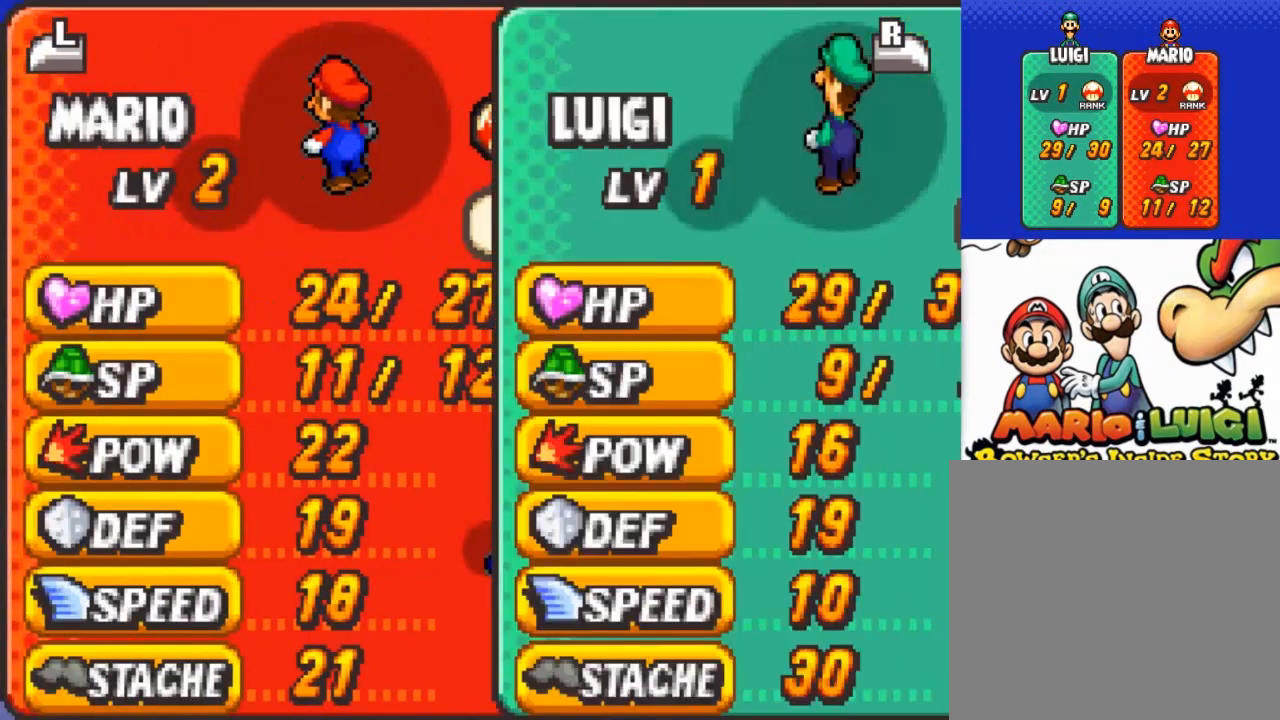
{"buttons": [], "left_stick": "center", "events": [[34, "left_stick", "center"]]}
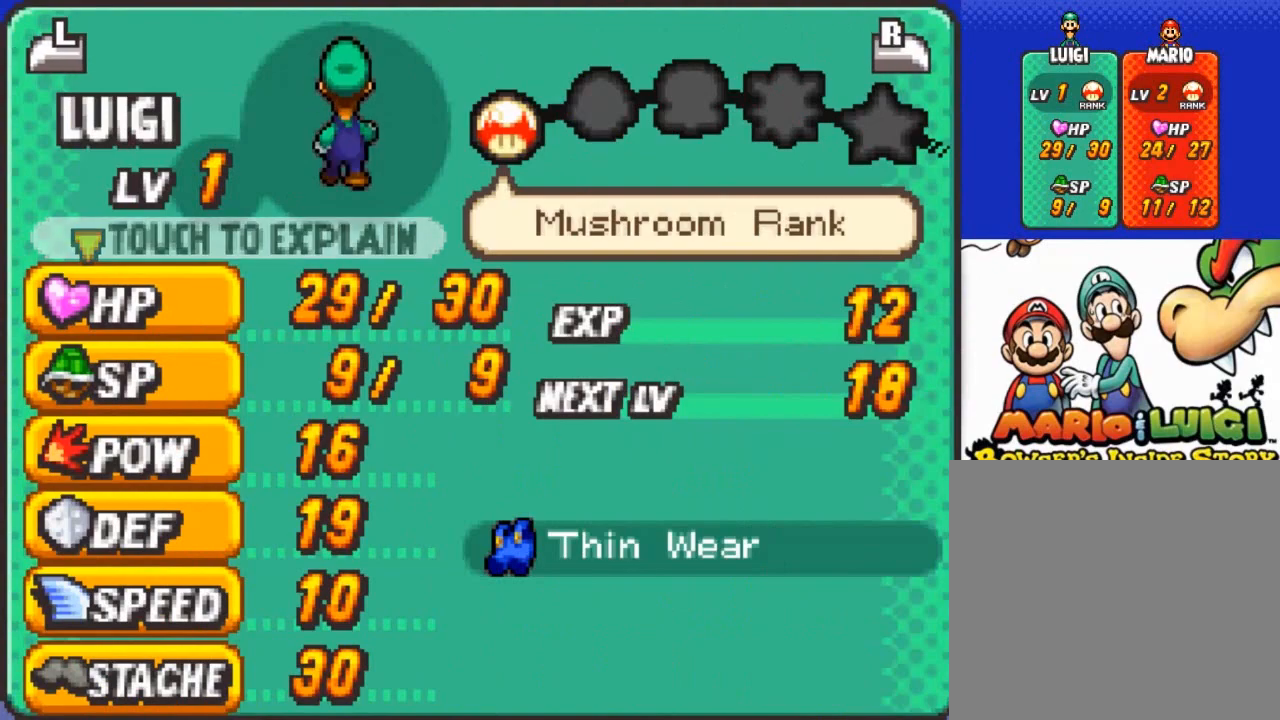
{"buttons": [], "left_stick": "left", "events": [[434, "left_stick", "left"]]}
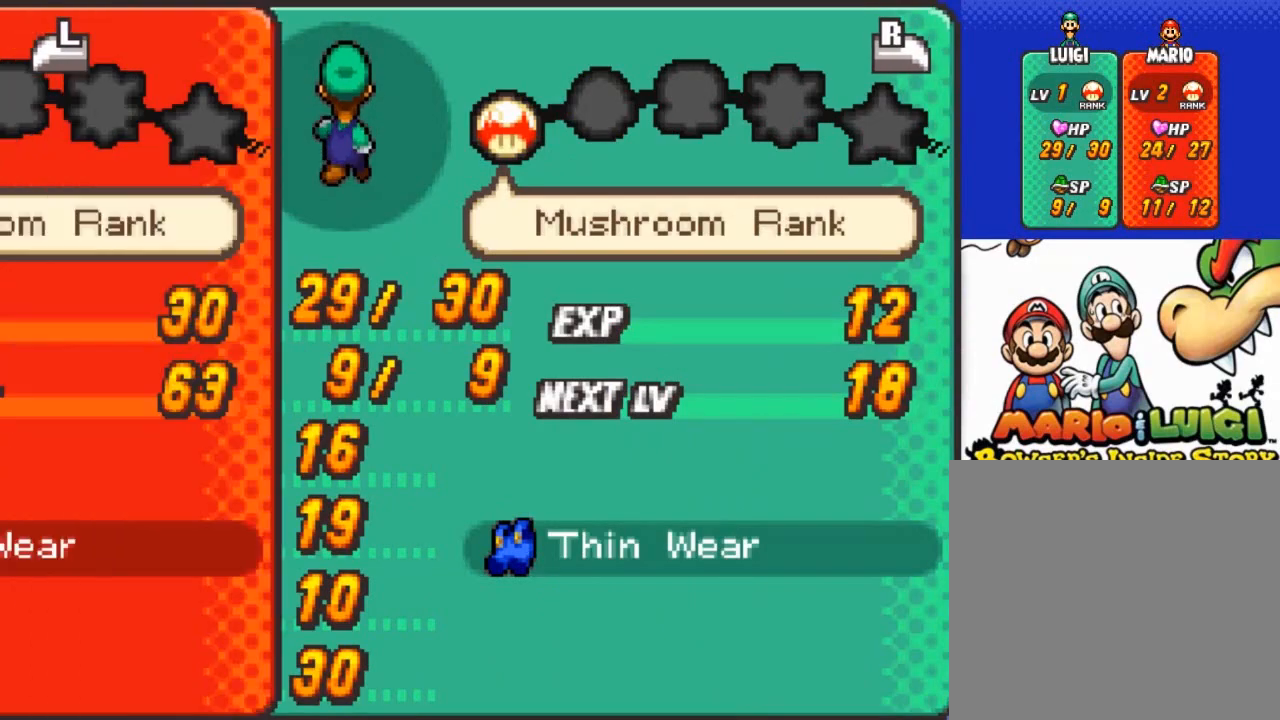
{"buttons": [], "left_stick": "center", "events": [[67, "left_stick", "center"]]}
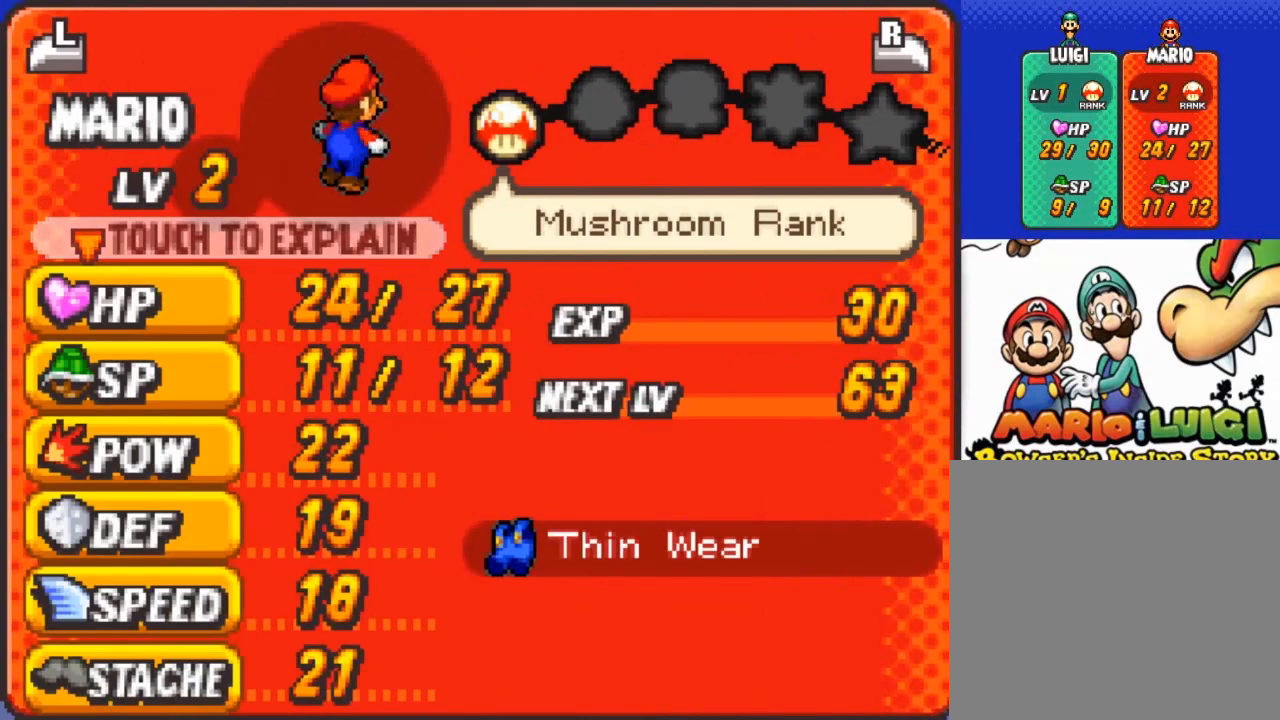
{"buttons": [], "left_stick": "center", "events": []}
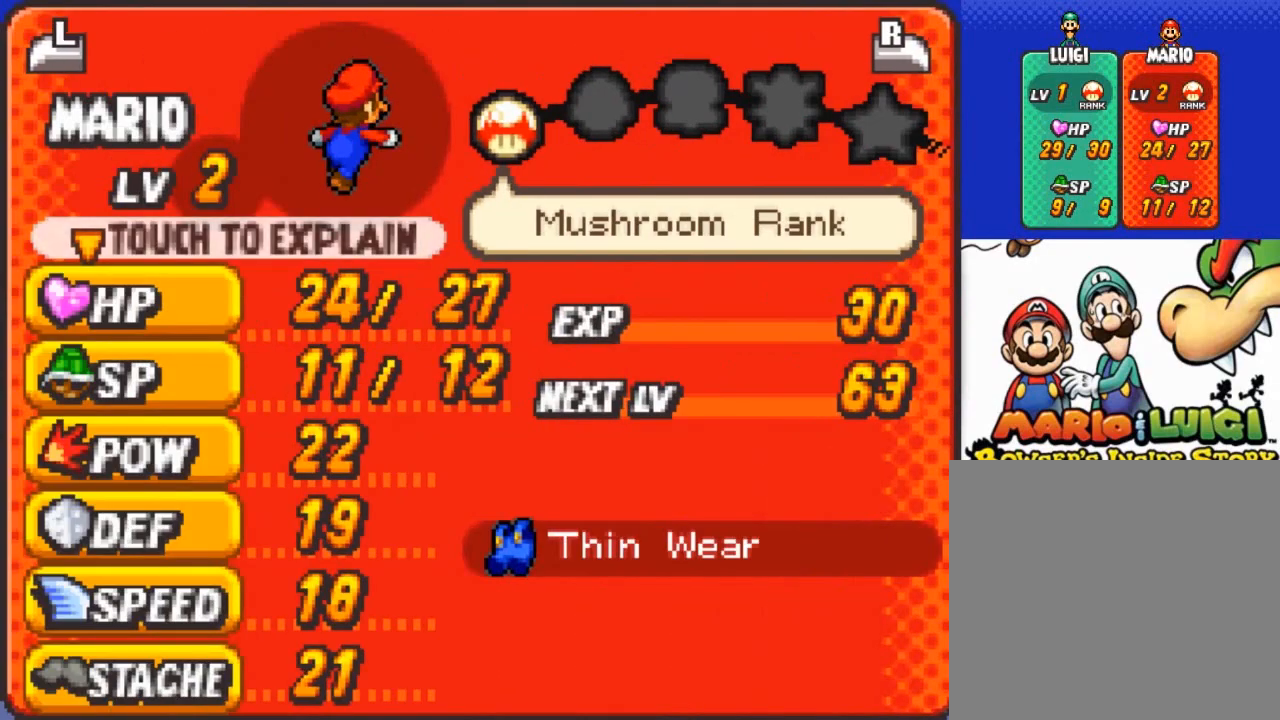
{"buttons": [], "left_stick": "center", "events": [[134, "left_stick", "right"], [267, "left_stick", "center"]]}
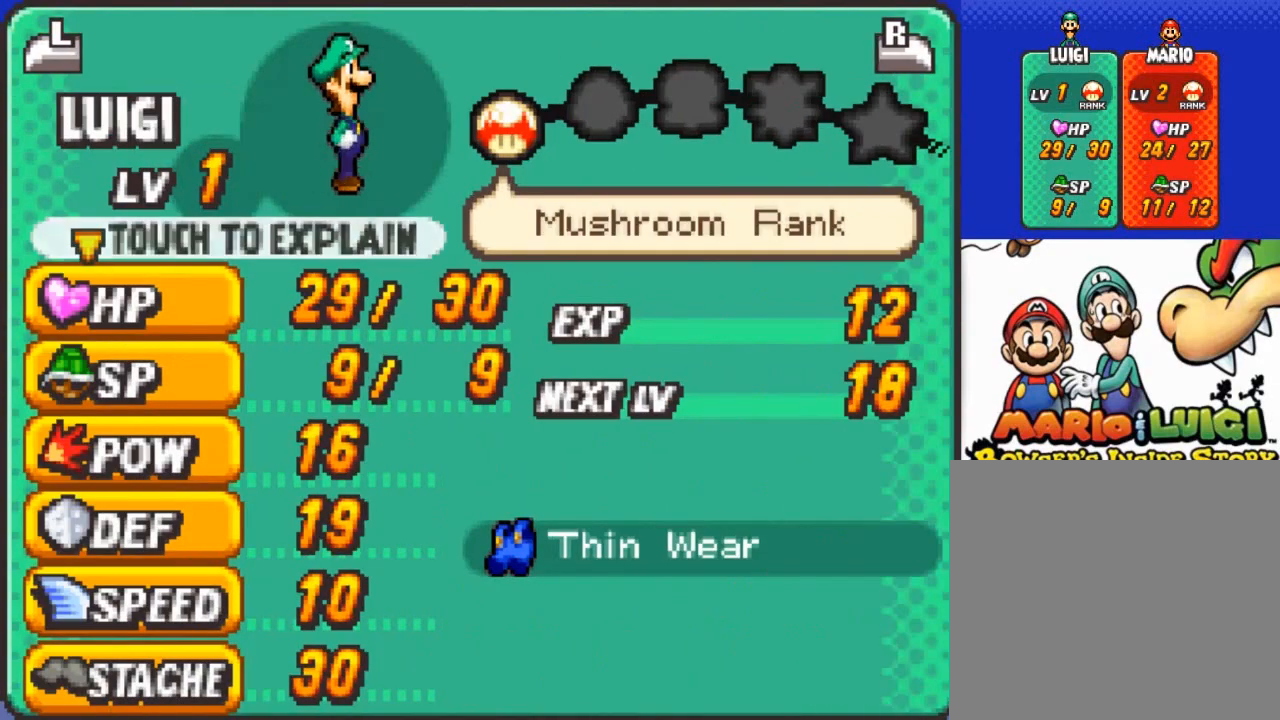
{"buttons": [], "left_stick": "left", "events": [[367, "left_stick", "left"]]}
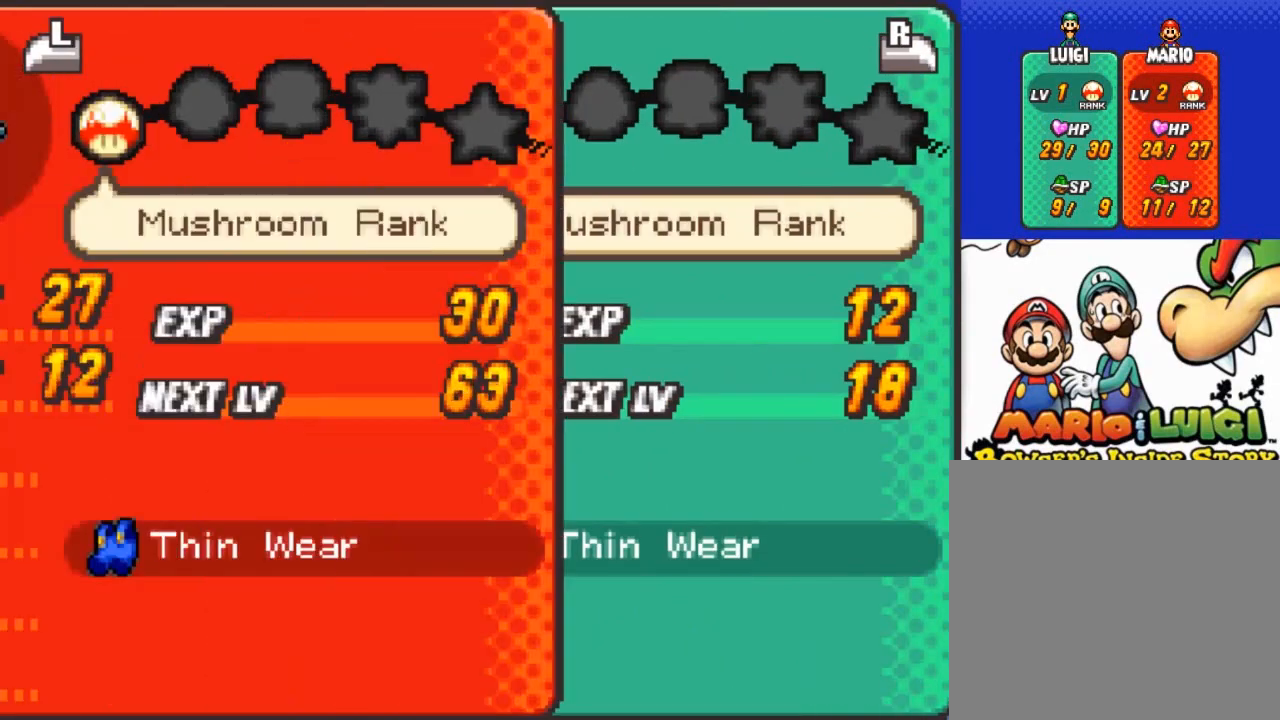
{"buttons": [], "left_stick": "center", "events": [[34, "left_stick", "center"]]}
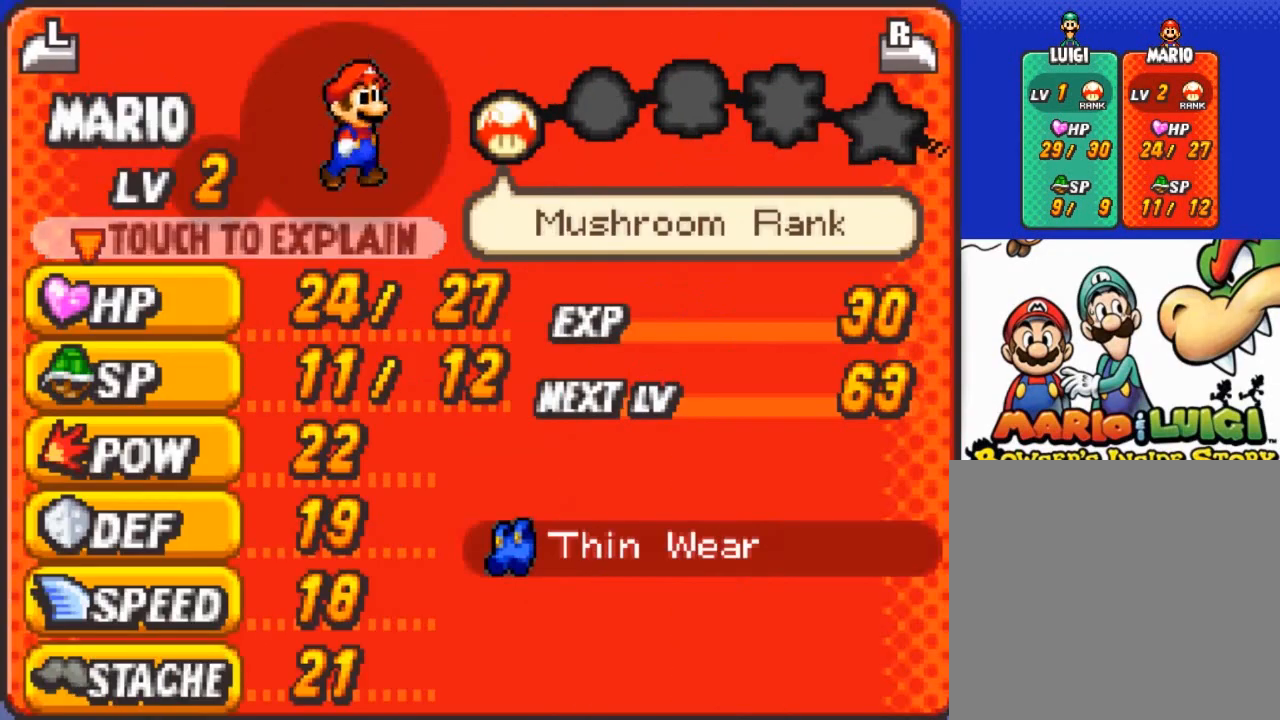
{"buttons": [], "left_stick": "center", "events": [[367, "left_stick", "down-right"], [500, "left_stick", "center"]]}
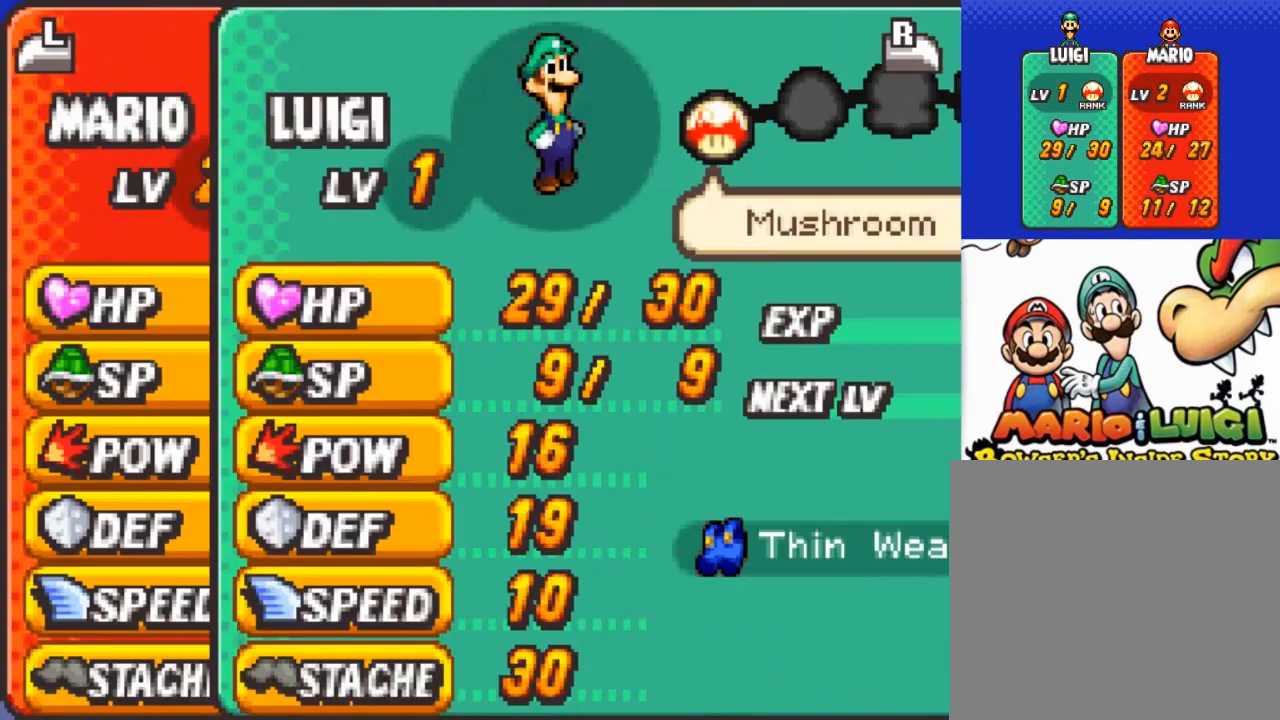
{"buttons": [], "left_stick": "center", "events": []}
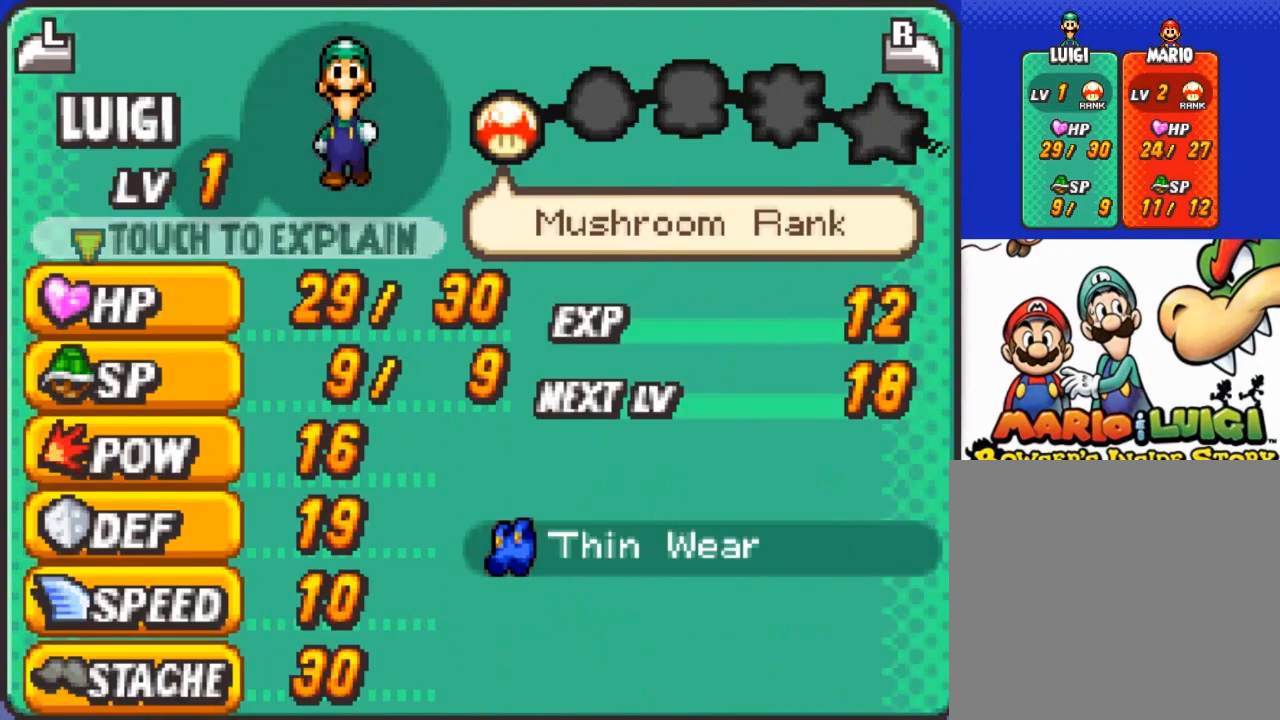
{"buttons": [], "left_stick": "center", "events": [[200, "left_stick", "left"], [334, "left_stick", "center"]]}
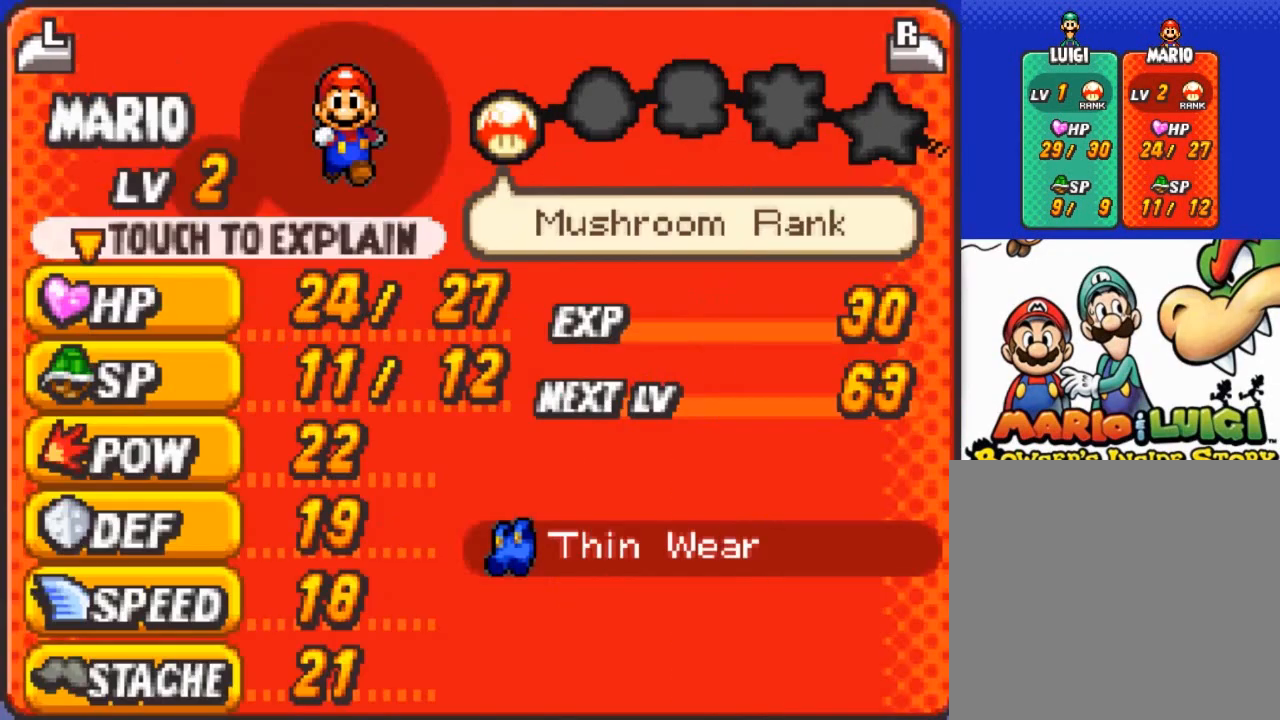
{"buttons": [], "left_stick": "center", "events": [[401, "left_stick", "down-right"], [501, "left_stick", "center"]]}
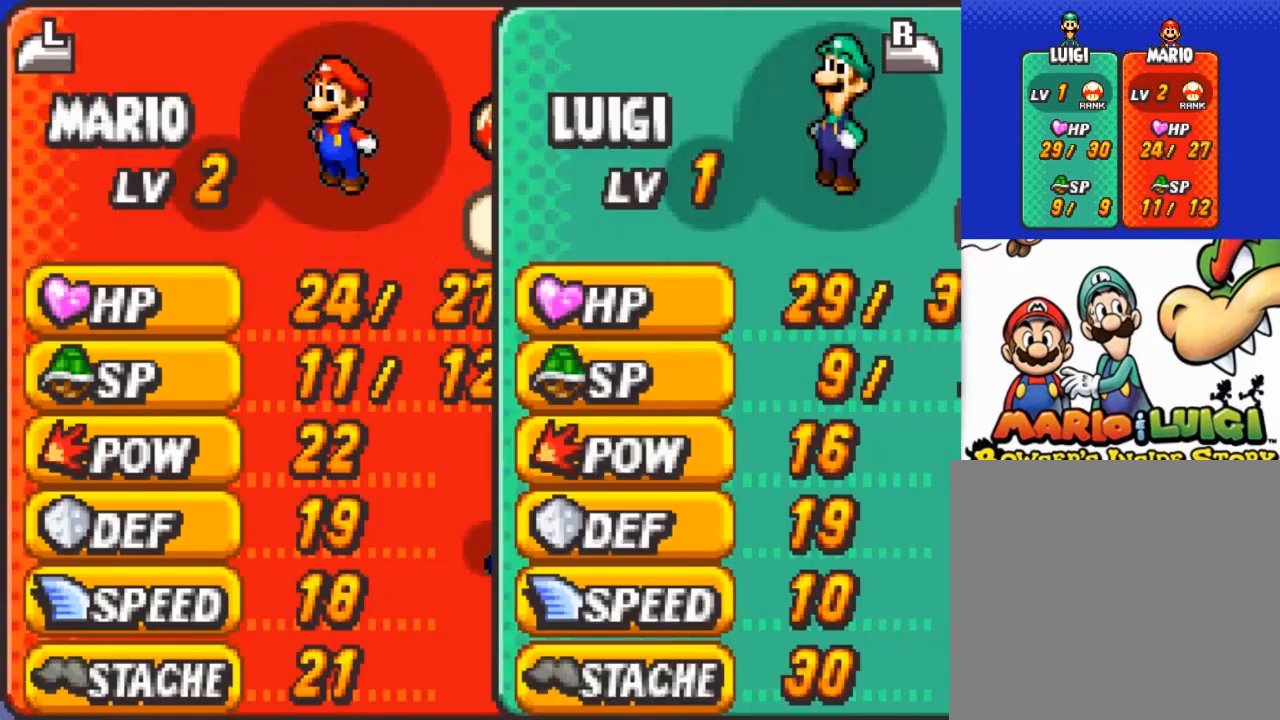
{"buttons": [], "left_stick": "center", "events": []}
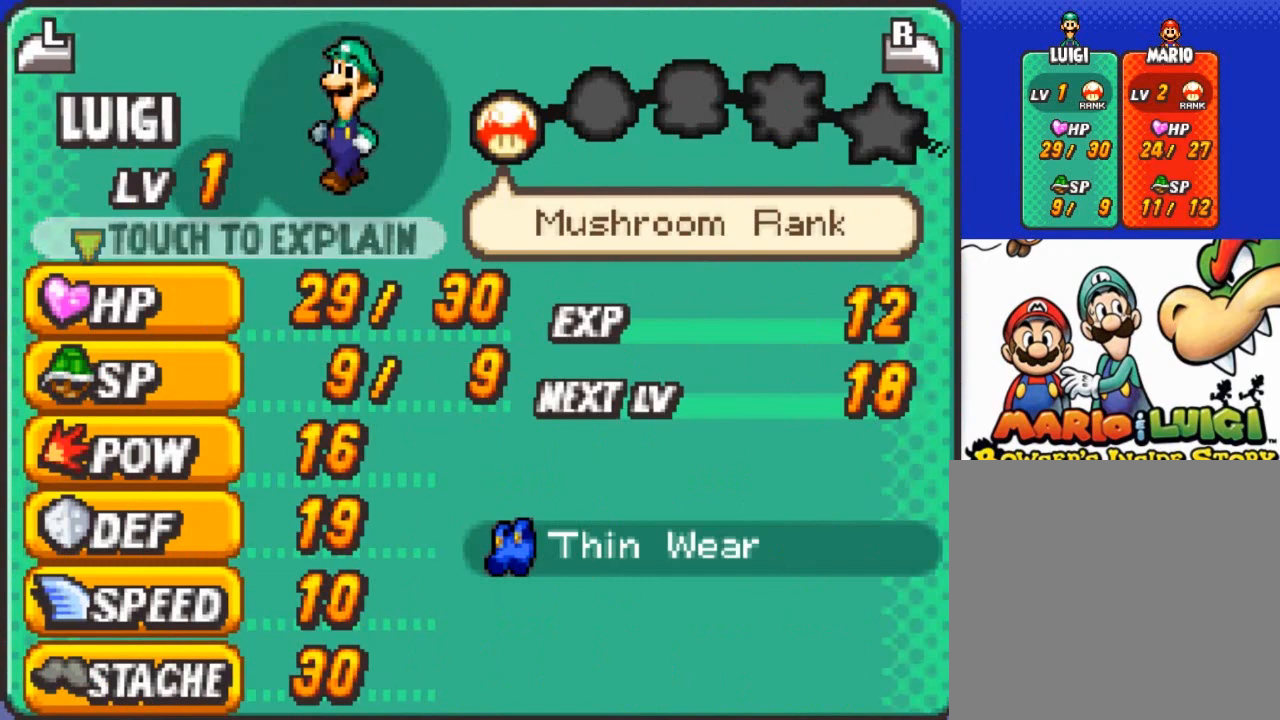
{"buttons": [], "left_stick": "center", "events": []}
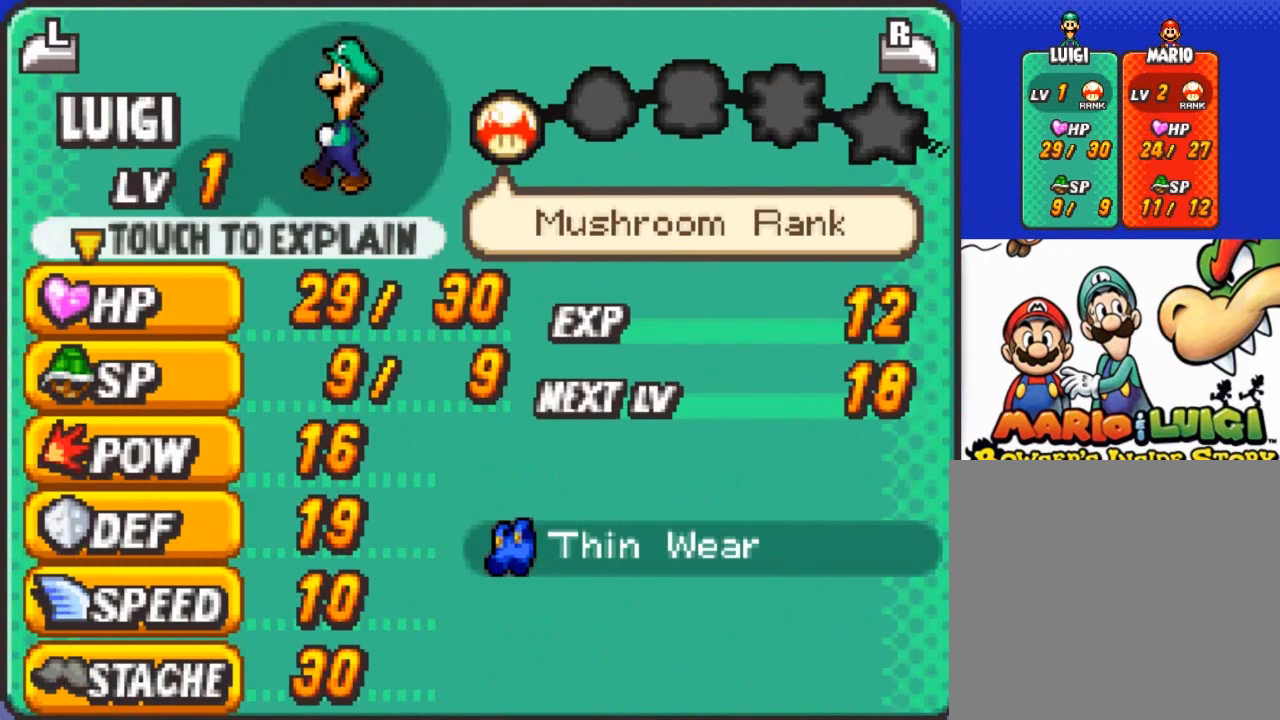
{"buttons": [], "left_stick": "center", "events": []}
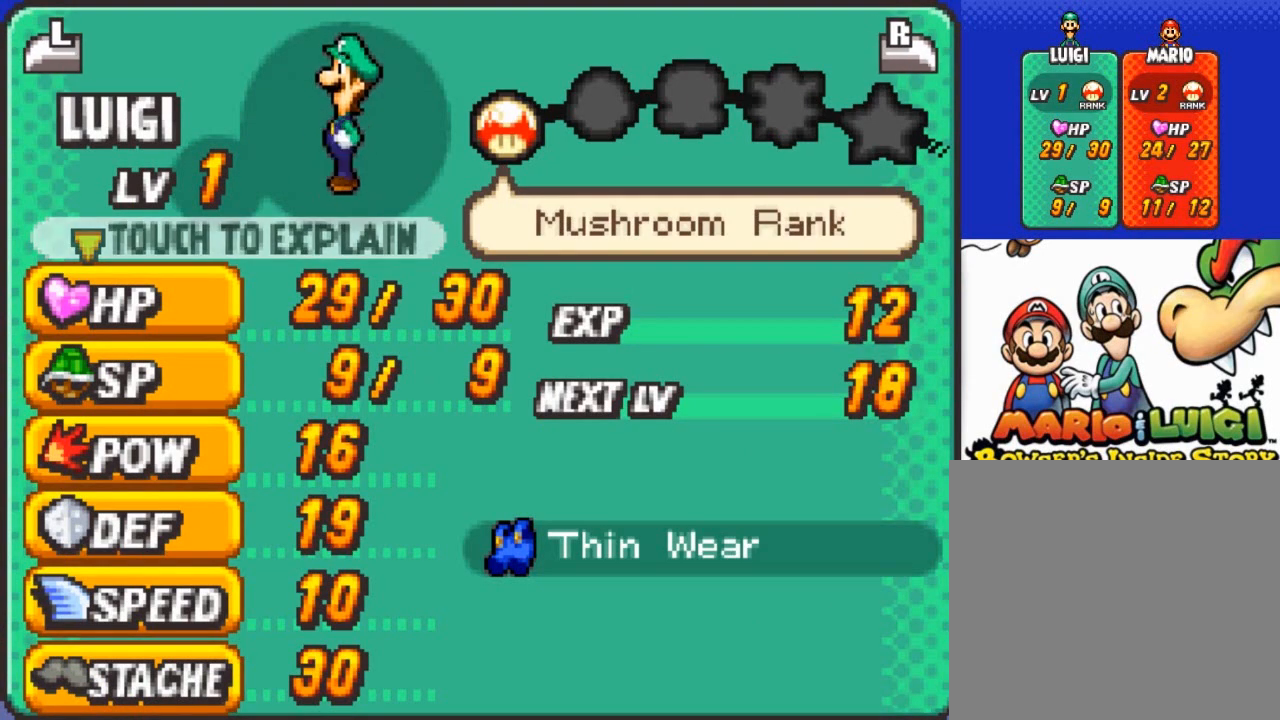
{"buttons": [], "left_stick": "center", "events": [[101, "left_stick", "up-left"], [267, "left_stick", "center"]]}
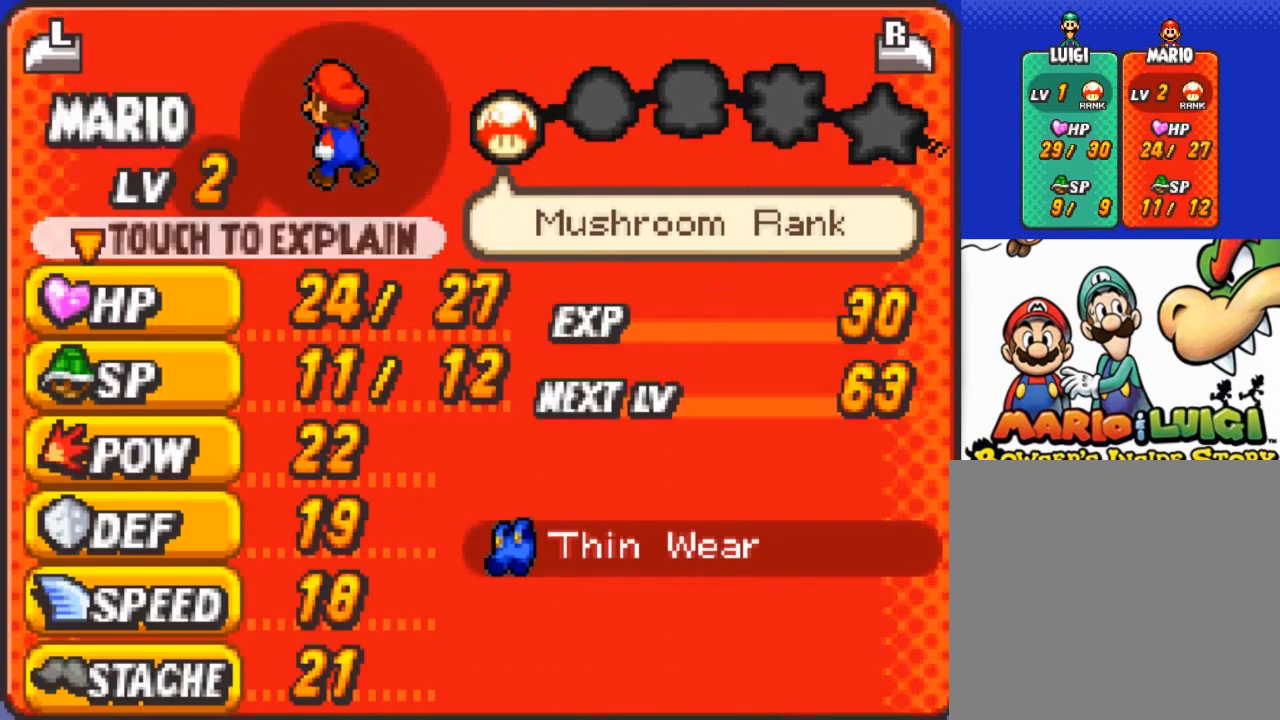
{"buttons": [], "left_stick": "center", "events": []}
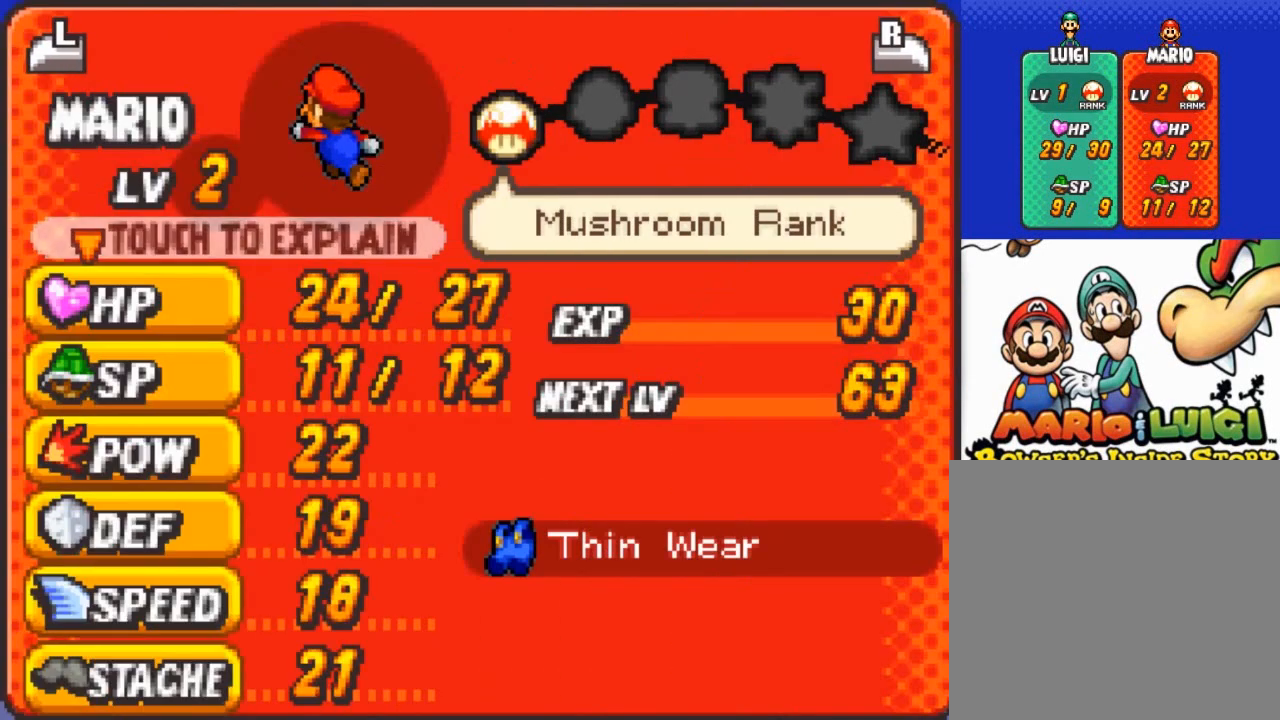
{"buttons": [], "left_stick": "center", "events": []}
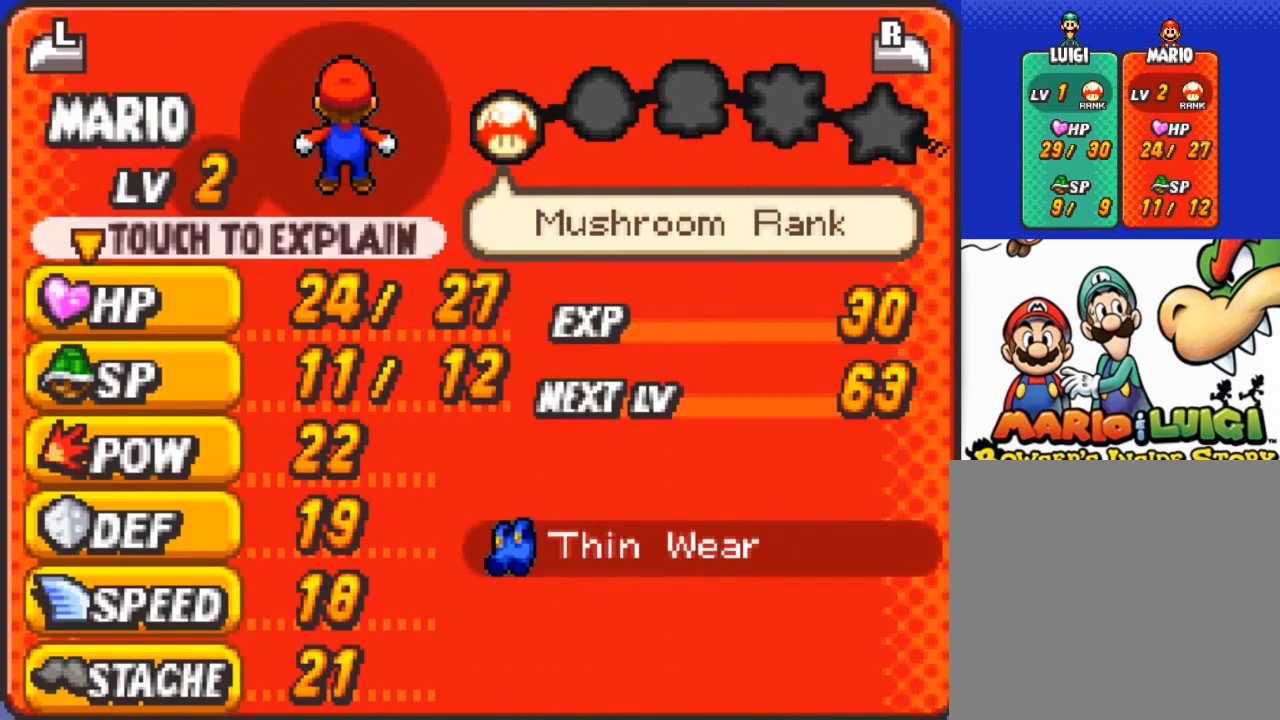
{"buttons": [], "left_stick": "center", "events": []}
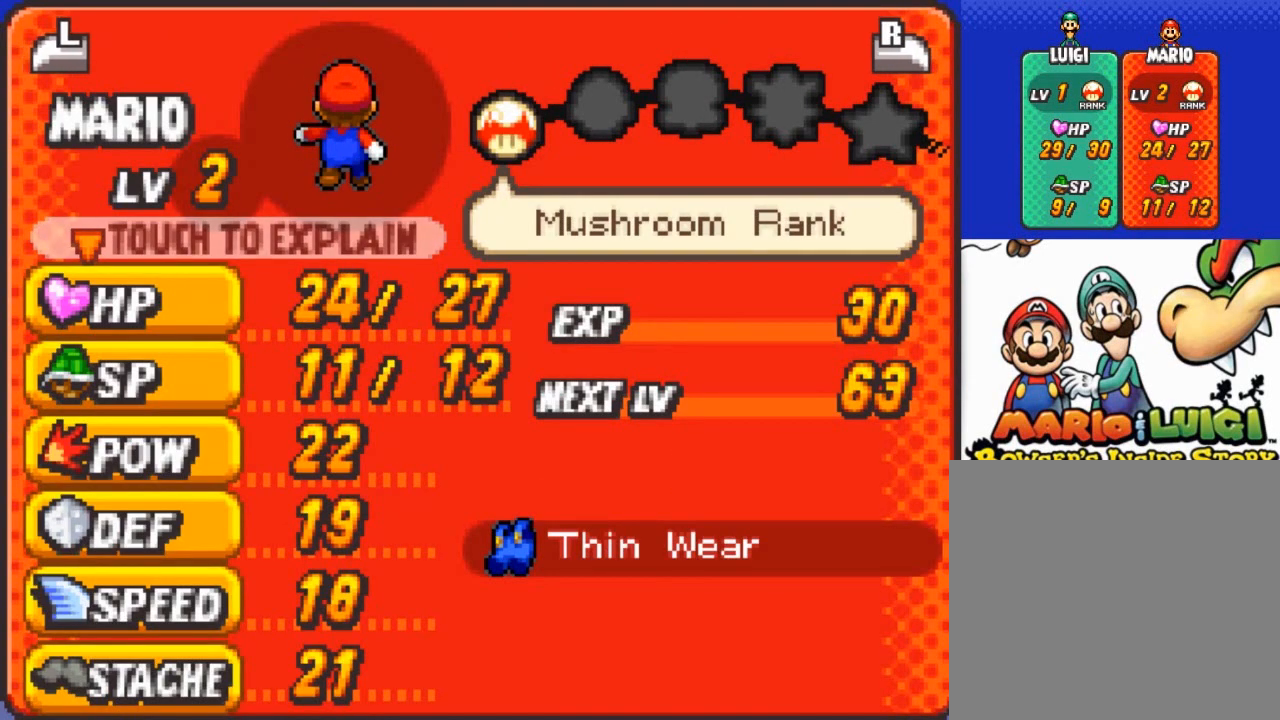
{"buttons": [], "left_stick": "center", "events": []}
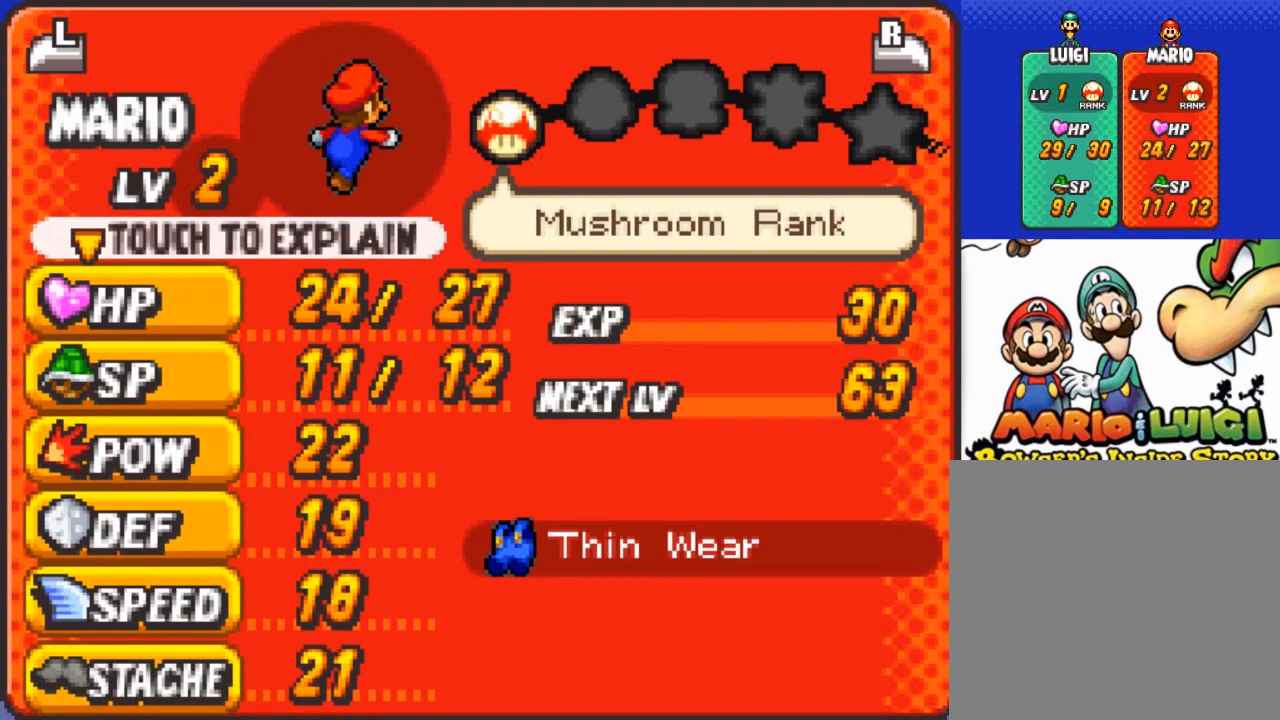
{"buttons": [], "left_stick": "center", "events": []}
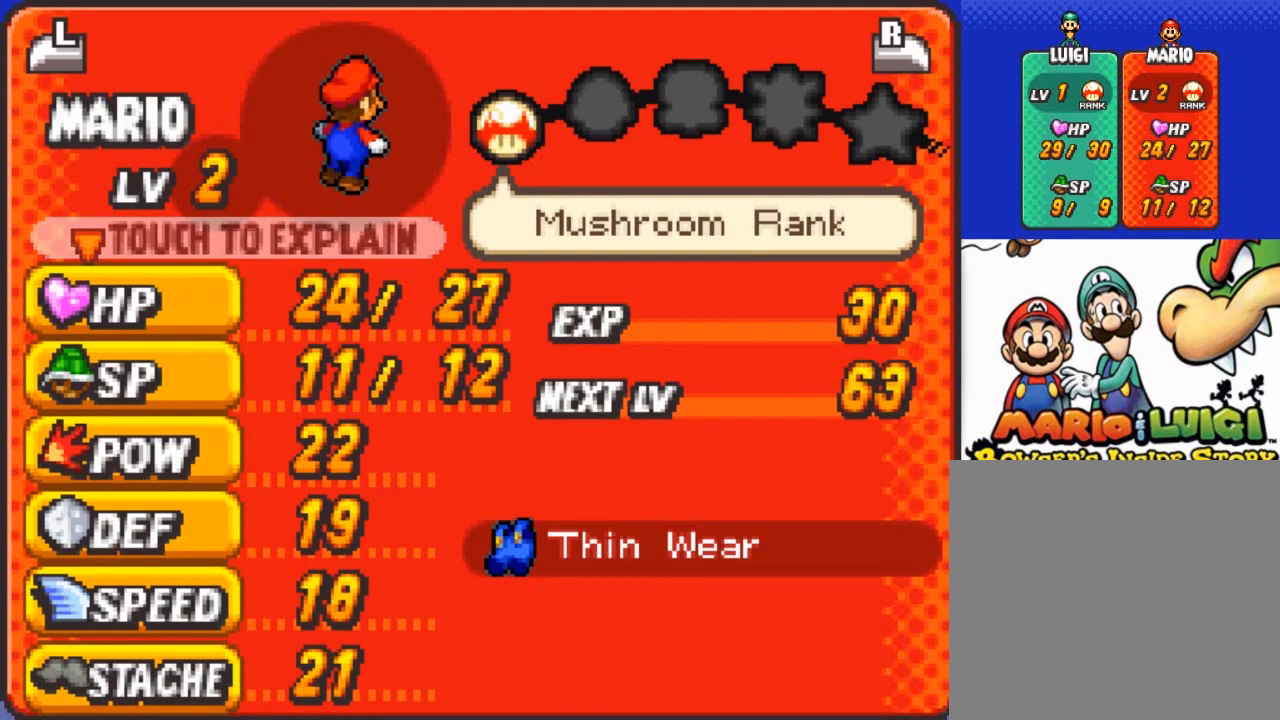
{"buttons": [], "left_stick": "center", "events": [[101, "left_stick", "down"], [301, "left_stick", "center"], [401, "A", "down"], [501, "A", "up"]]}